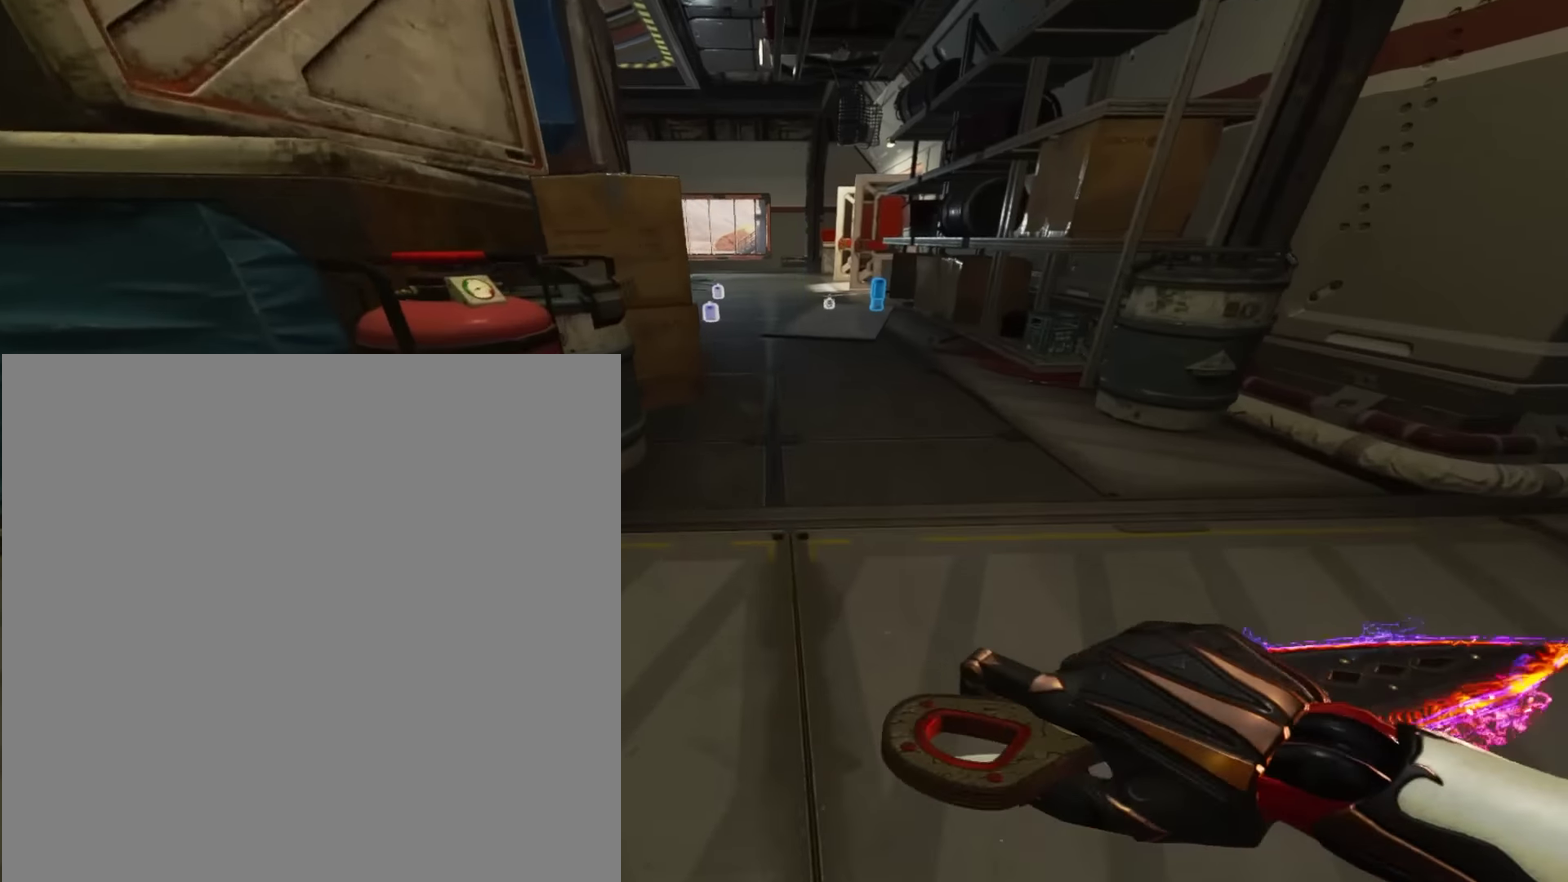
Gameplay with a controller (Xbox layout); each line is a JSON object with the inputs held at the frame after it (dt_ms = milliseconds from this image to that frame). "events" lists button and stick changes between this image and that frame as [ms after this image, input, new state], when the widget could be followed in between. This document gives stick clicks only as held states, not as events.
{"dt_ms": 300, "buttons": [], "left_stick": "down-right", "right_stick": "center", "events": [[67, "left_stick", "down-right"], [100, "right_stick", "right"], [267, "right_stick", "center"]]}
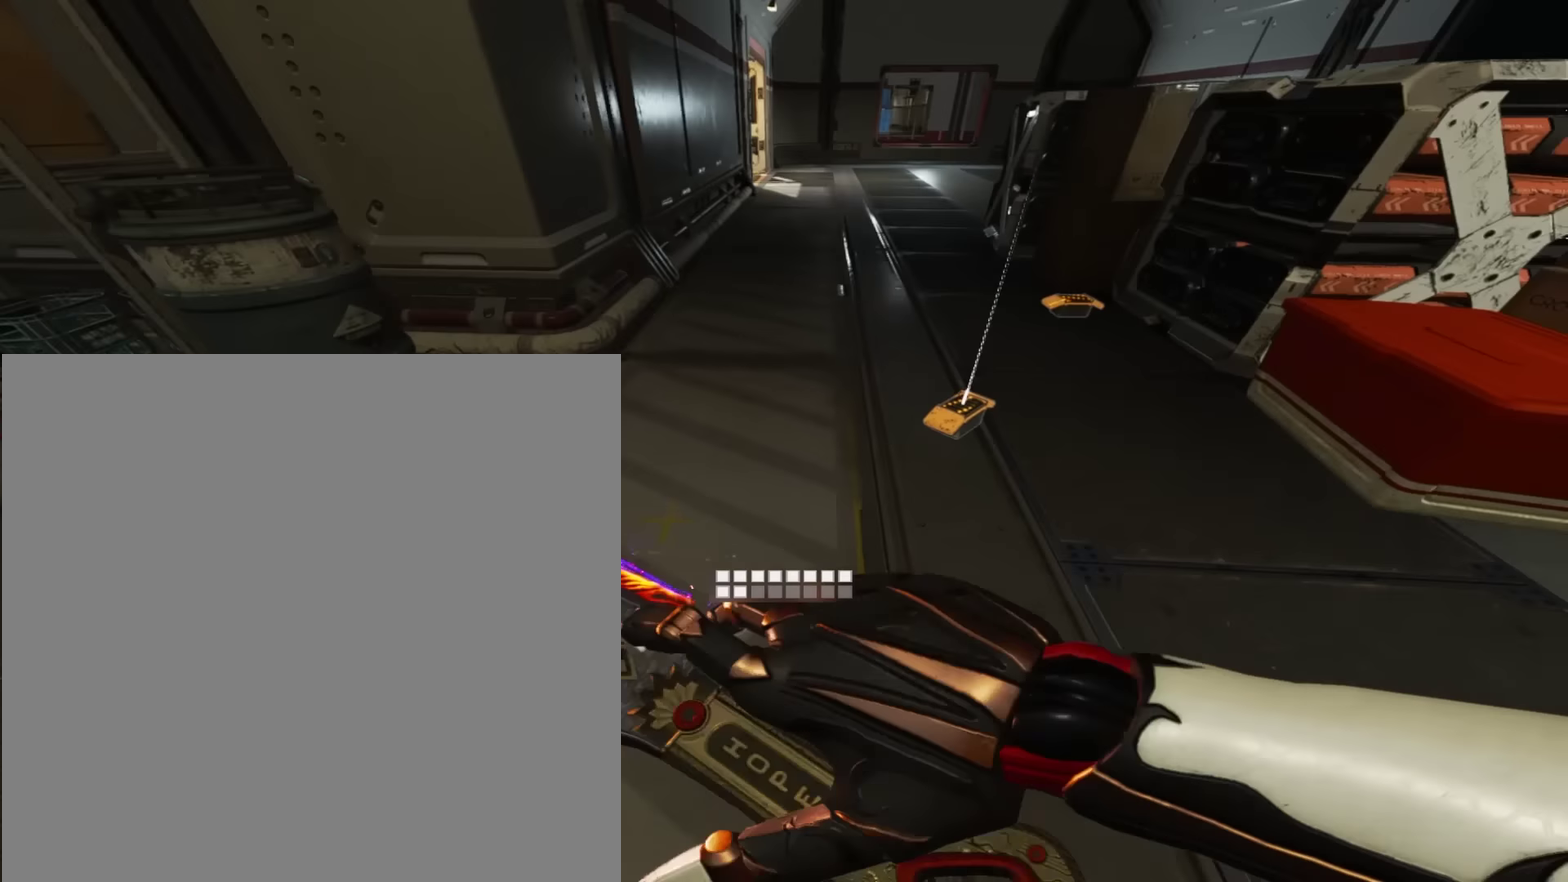
{"dt_ms": 601, "buttons": [], "left_stick": "center", "right_stick": "center", "events": [[200, "left_stick", "down"], [234, "X", "down"], [334, "X", "up"], [367, "left_stick", "right"], [567, "left_stick", "center"]]}
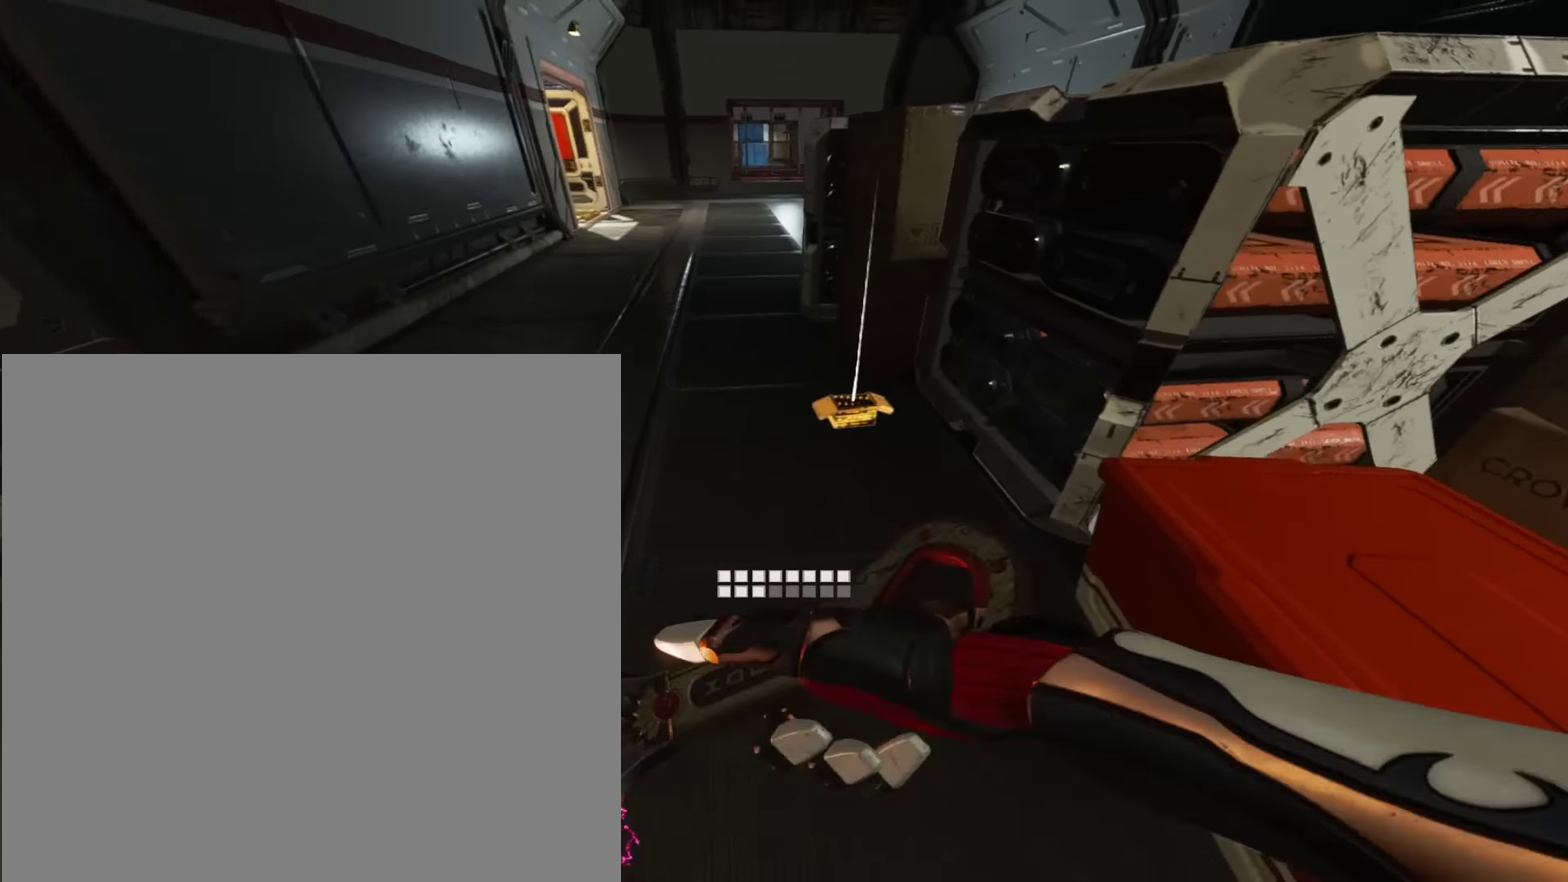
{"dt_ms": 400, "buttons": [], "left_stick": "down-left", "right_stick": "left", "events": [[133, "X", "down"], [133, "left_stick", "down-right"], [233, "X", "up"], [233, "left_stick", "down-left"], [333, "right_stick", "left"]]}
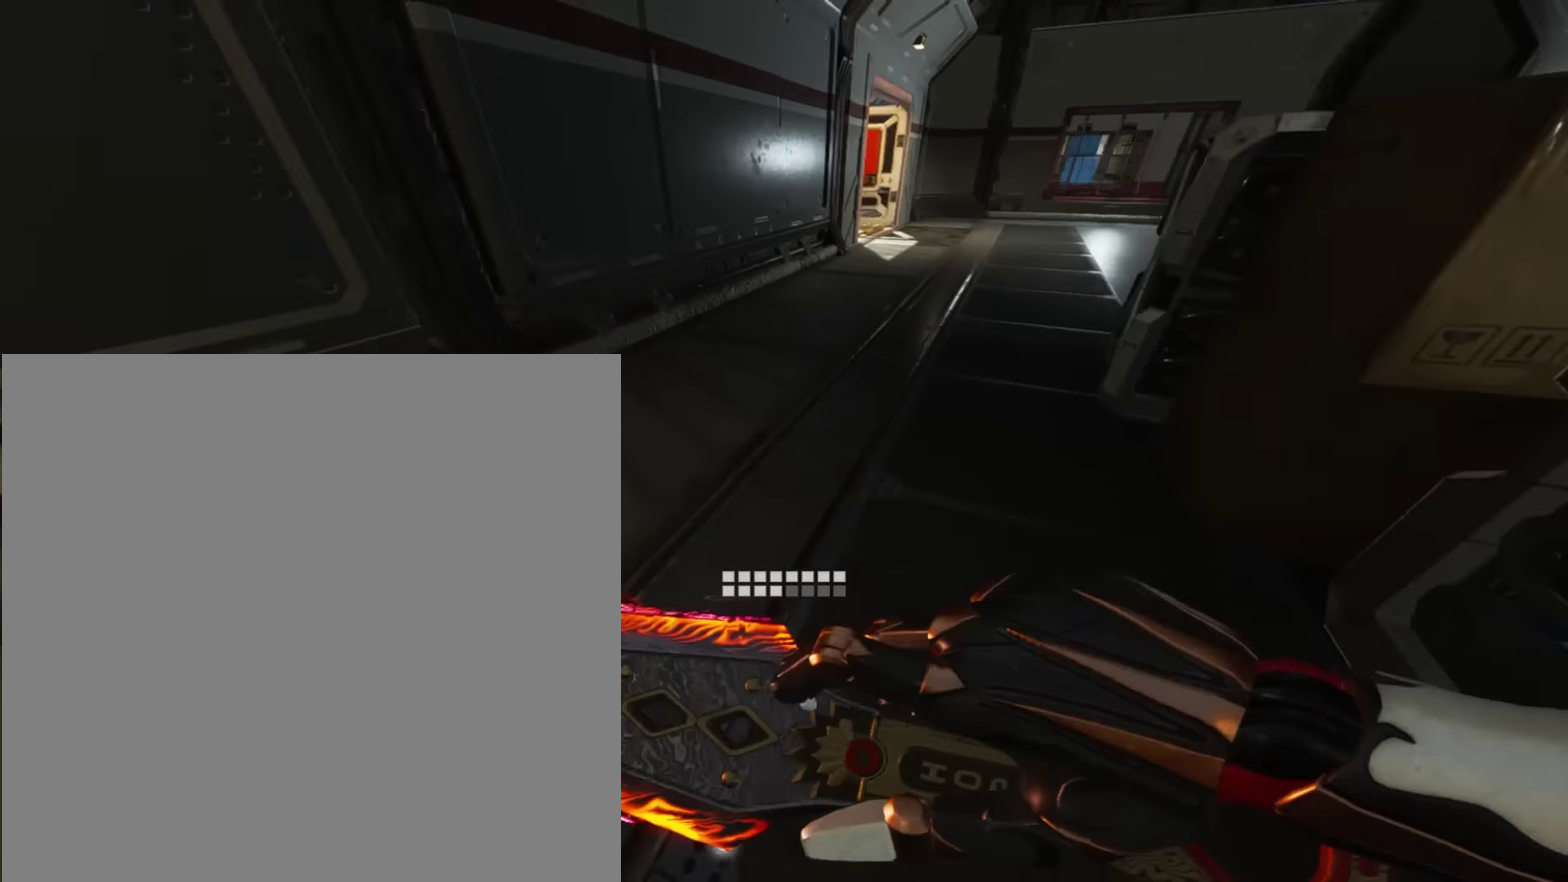
{"dt_ms": 501, "buttons": [], "left_stick": "center", "right_stick": "center", "events": [[67, "left_stick", "center"], [200, "right_stick", "center"]]}